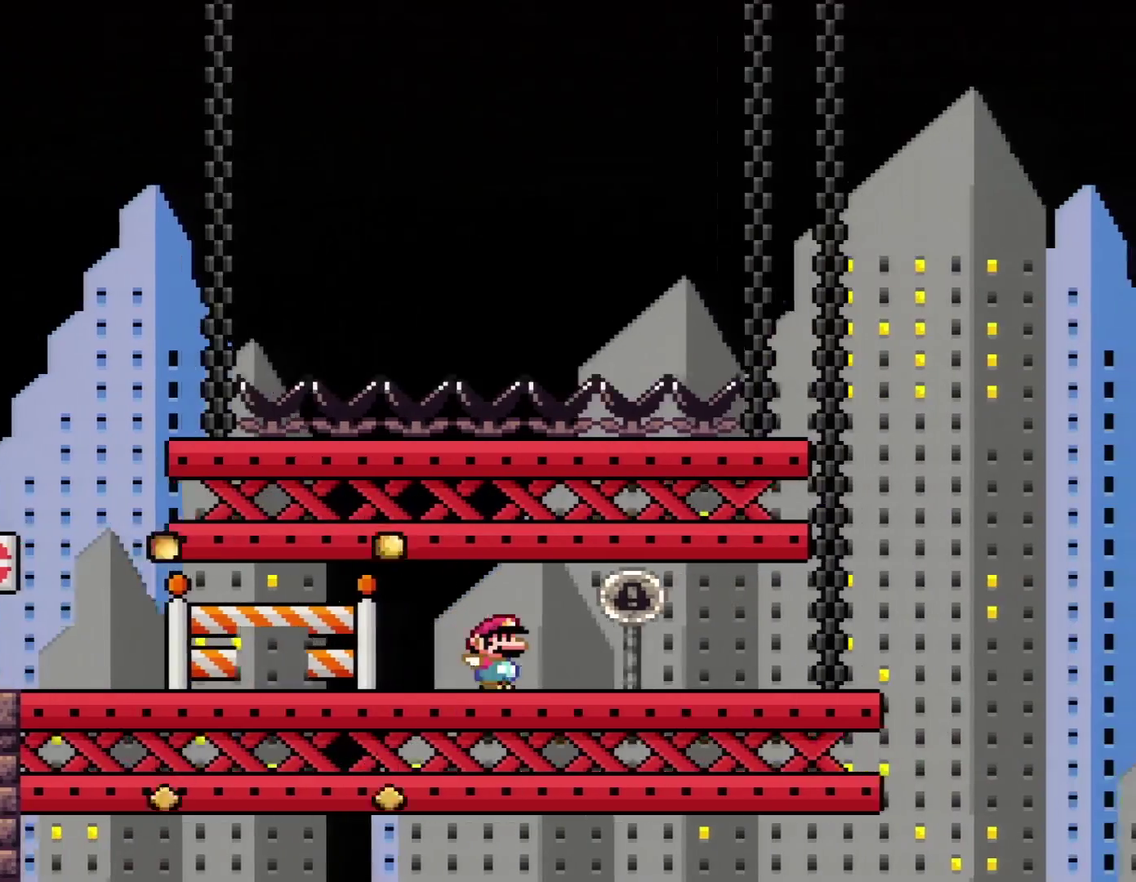
Gameplay with a controller (Nintendo layout); each line is a JSON object with the inputs held at the frame after it. "events" lists button and stick changes between this image and that frame as [ms after this image, input, new state], when the widget could be followed in between. Not read: L3 R3.
{"buttons": ["Y", "DPAD_RIGHT"], "events": []}
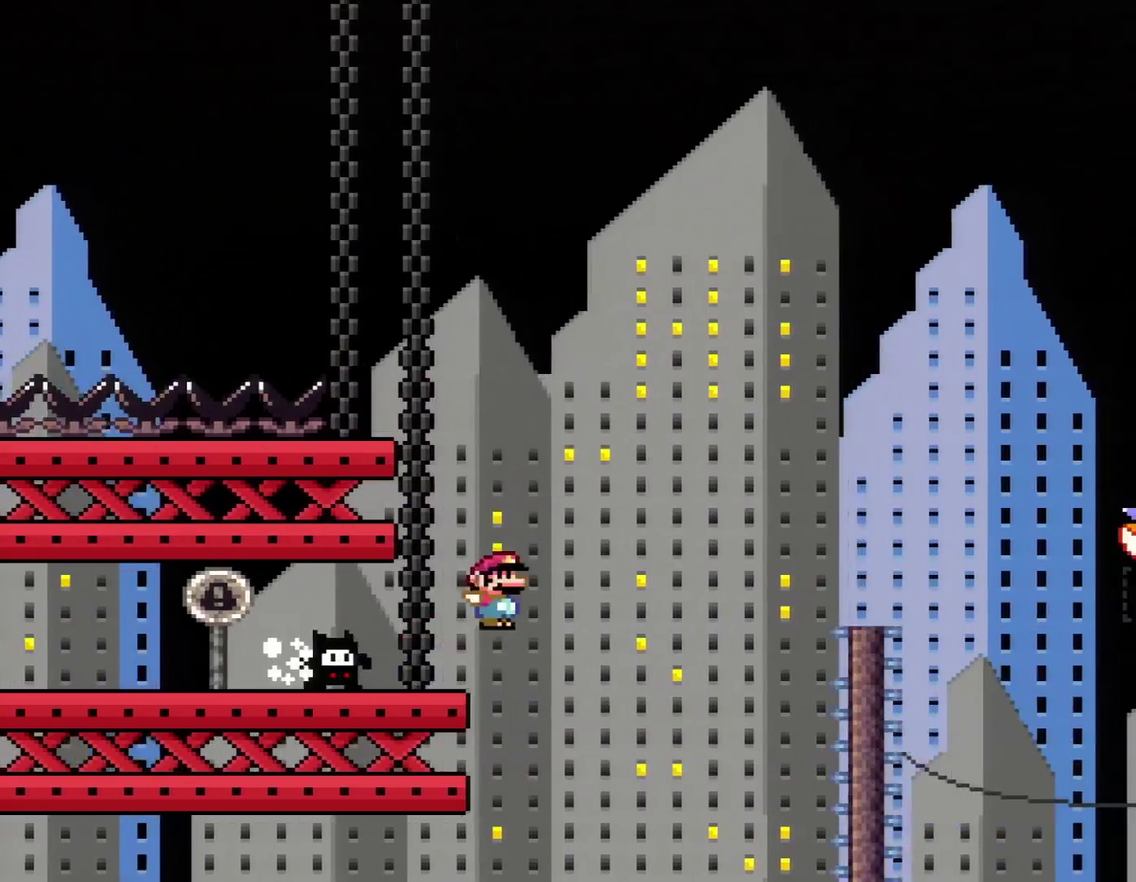
{"buttons": ["B", "Y", "DPAD_RIGHT"], "events": [[33, "B", "down"]]}
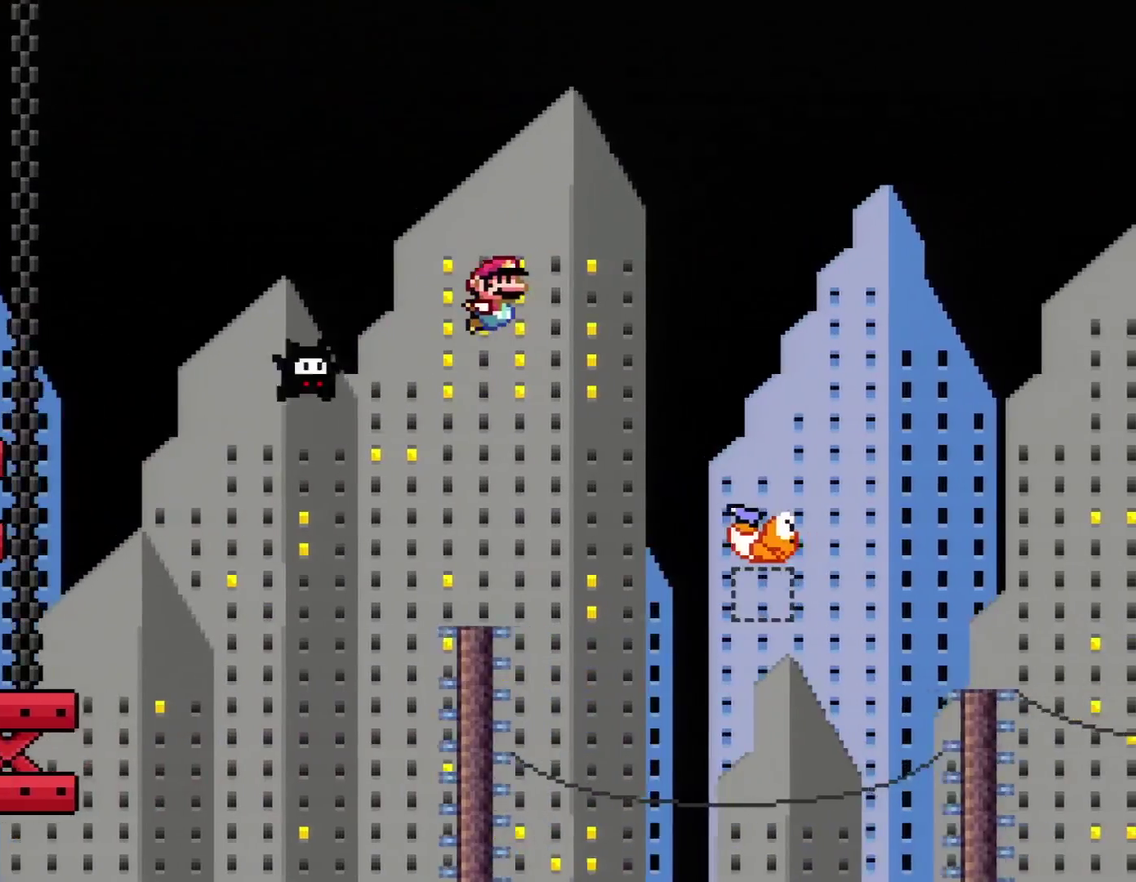
{"buttons": ["B", "Y", "DPAD_RIGHT"], "events": [[167, "B", "up"], [250, "B", "down"]]}
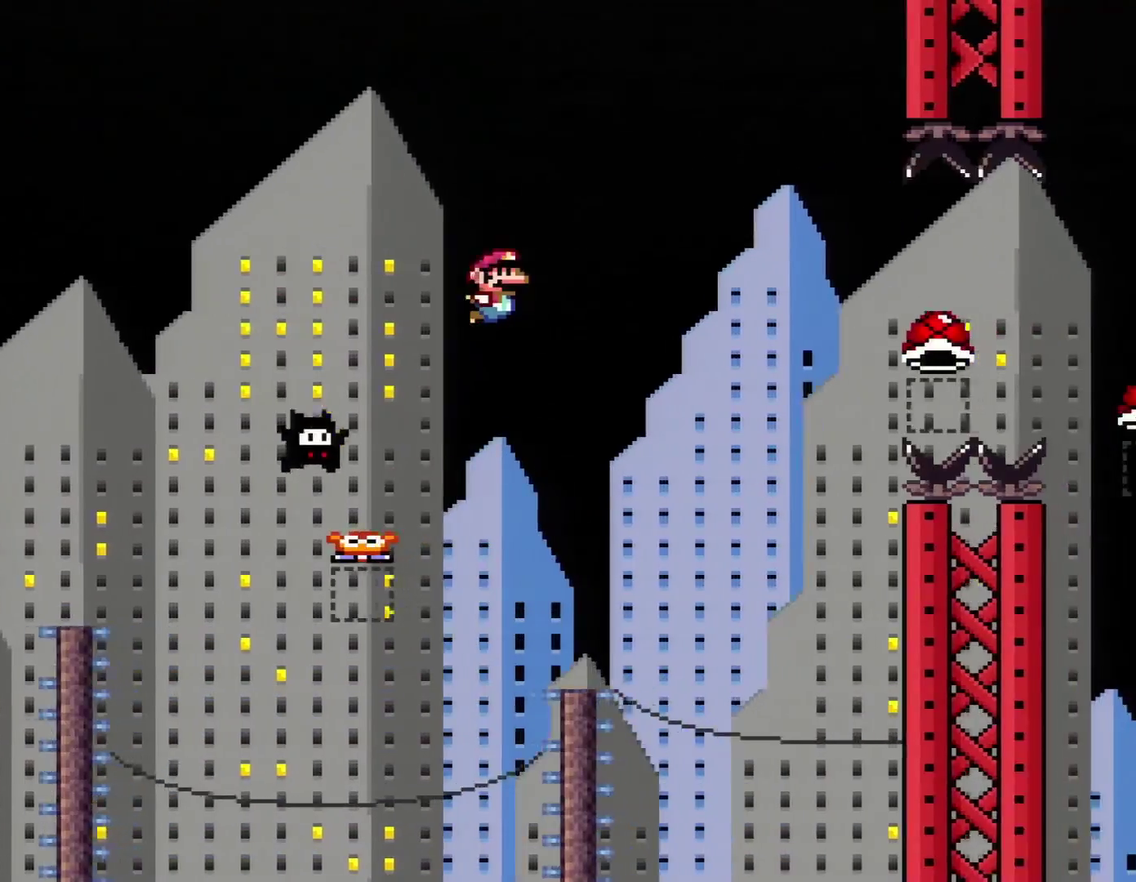
{"buttons": ["A", "X", "DPAD_RIGHT"], "events": [[383, "B", "up"], [383, "Y", "up"], [417, "X", "down"], [500, "A", "down"]]}
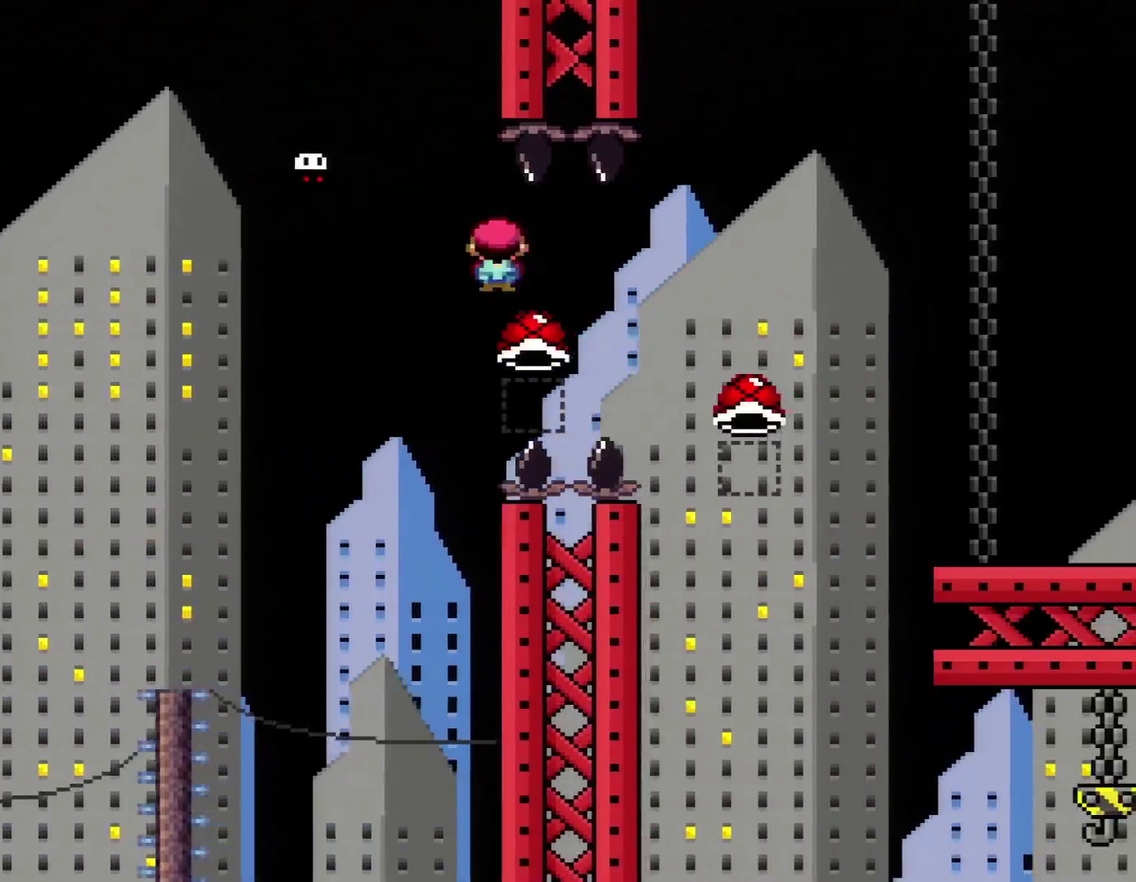
{"buttons": ["A", "X", "DPAD_RIGHT"], "events": []}
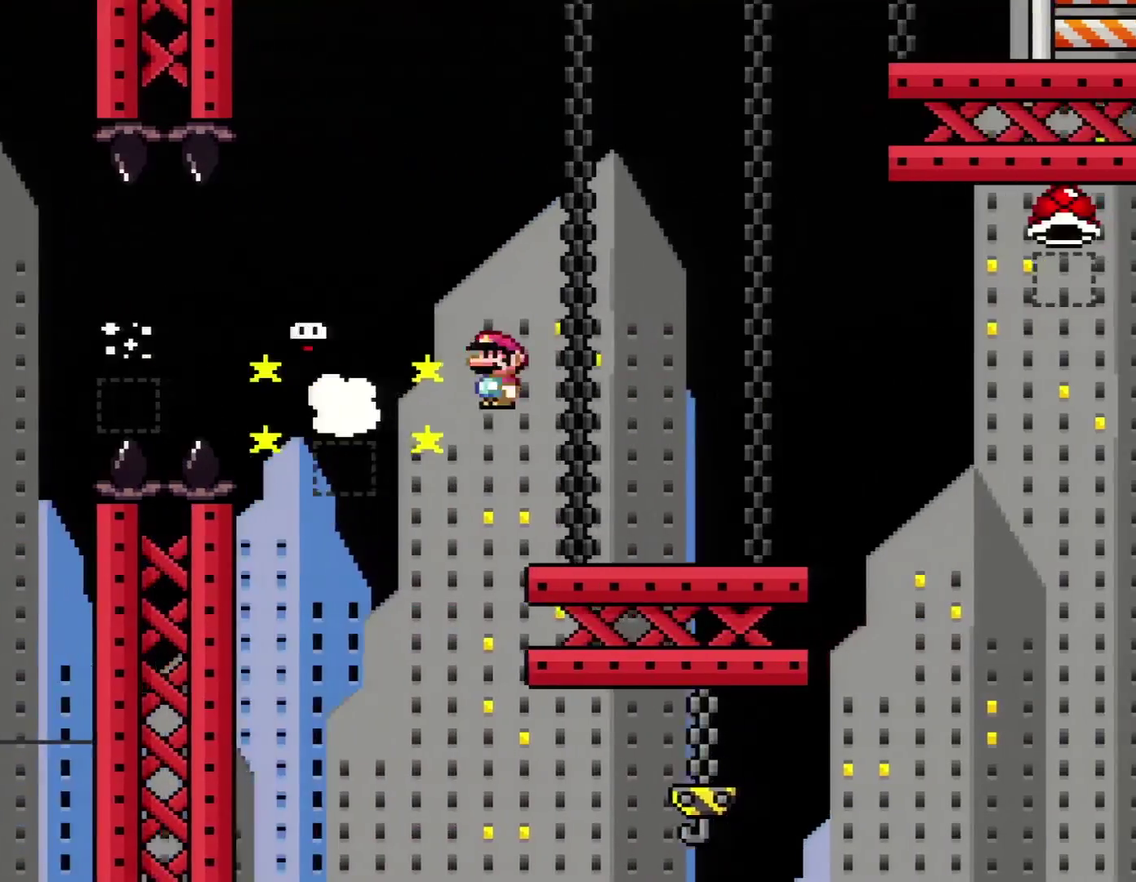
{"buttons": ["Y", "R1", "DPAD_RIGHT"], "events": [[33, "A", "up"], [100, "X", "up"], [133, "Y", "down"], [350, "R1", "down"]]}
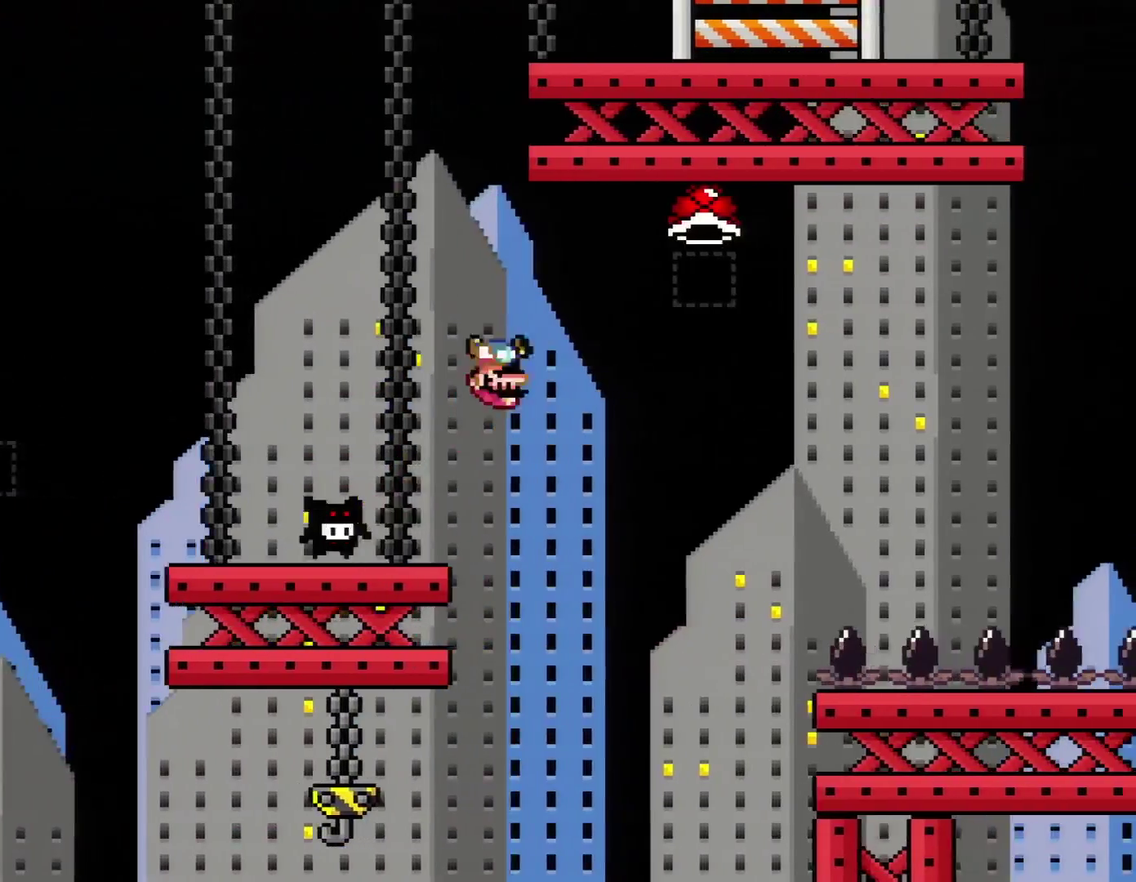
{"buttons": ["DPAD_RIGHT"], "events": [[50, "R1", "up"], [483, "Y", "up"]]}
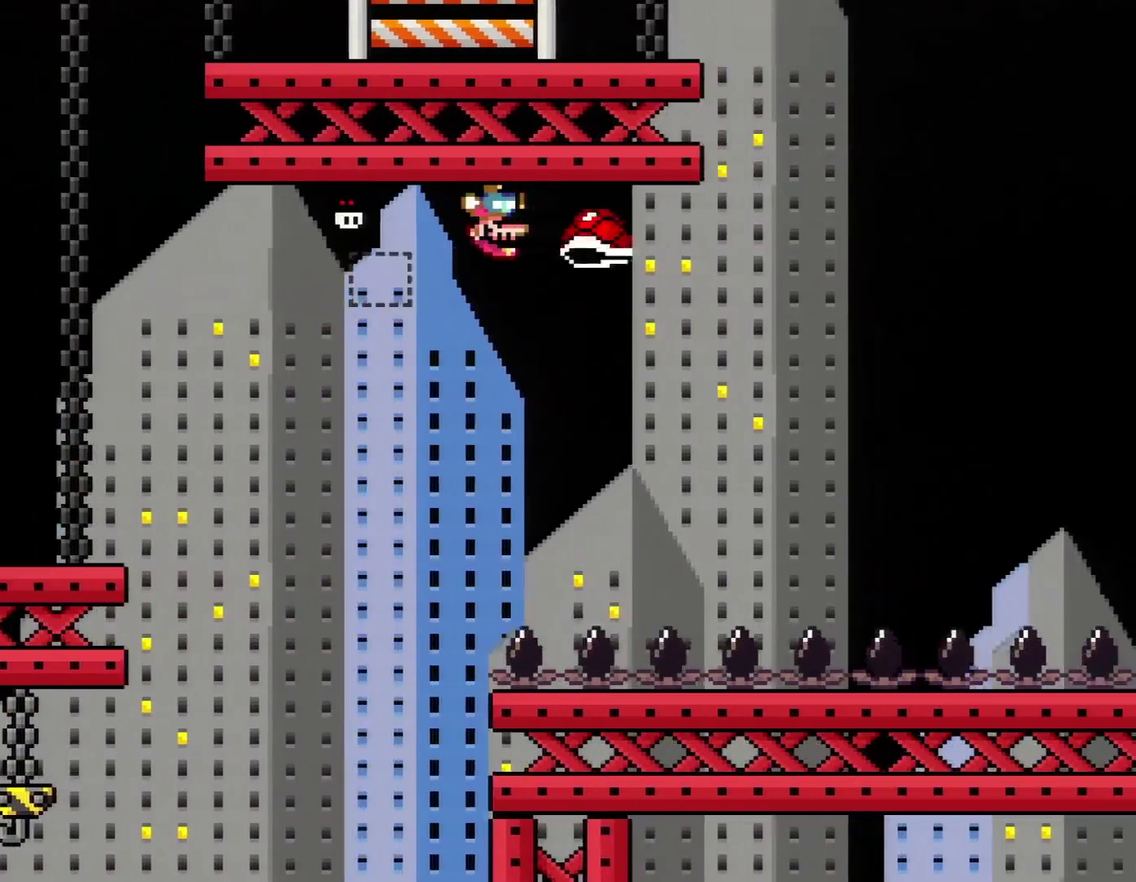
{"buttons": ["B", "Y", "DPAD_RIGHT"], "events": [[50, "Y", "down"], [300, "B", "down"]]}
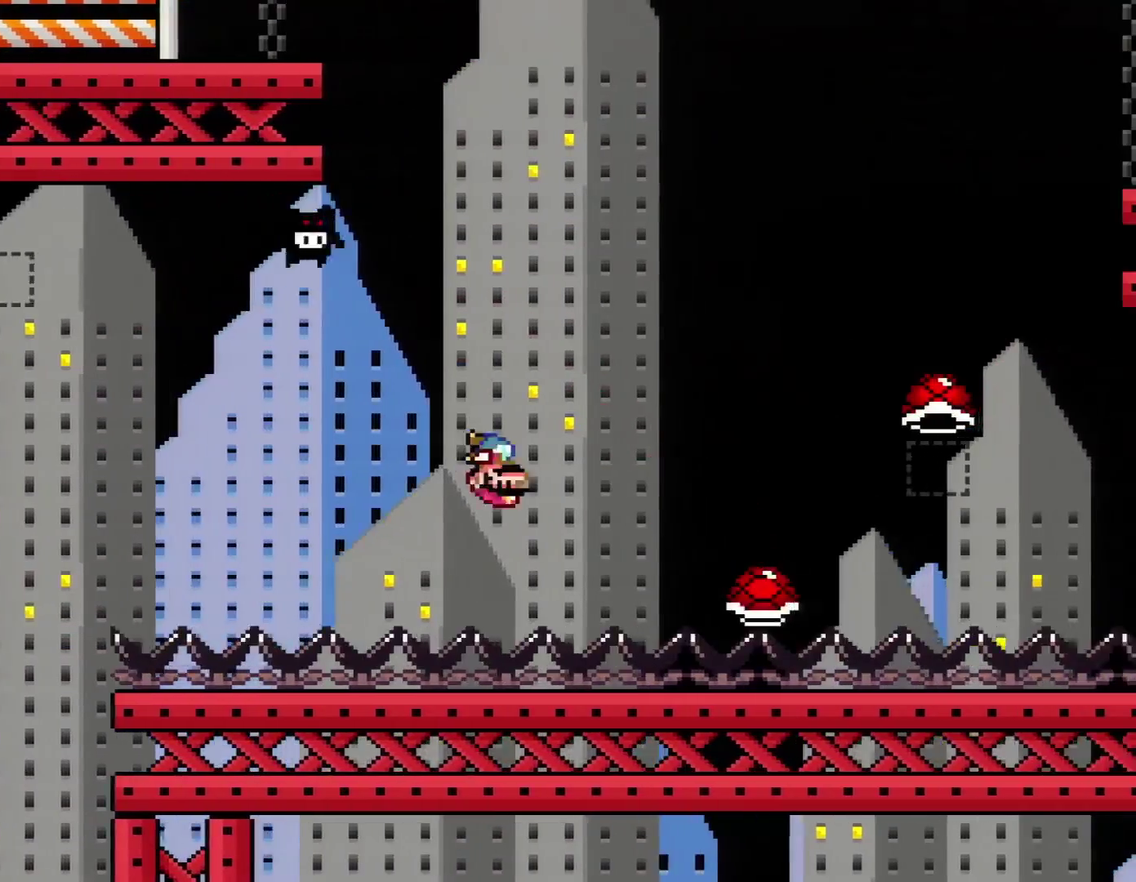
{"buttons": ["A", "X", "DPAD_RIGHT"], "events": [[433, "B", "up"], [433, "X", "down"], [433, "Y", "up"], [500, "A", "down"]]}
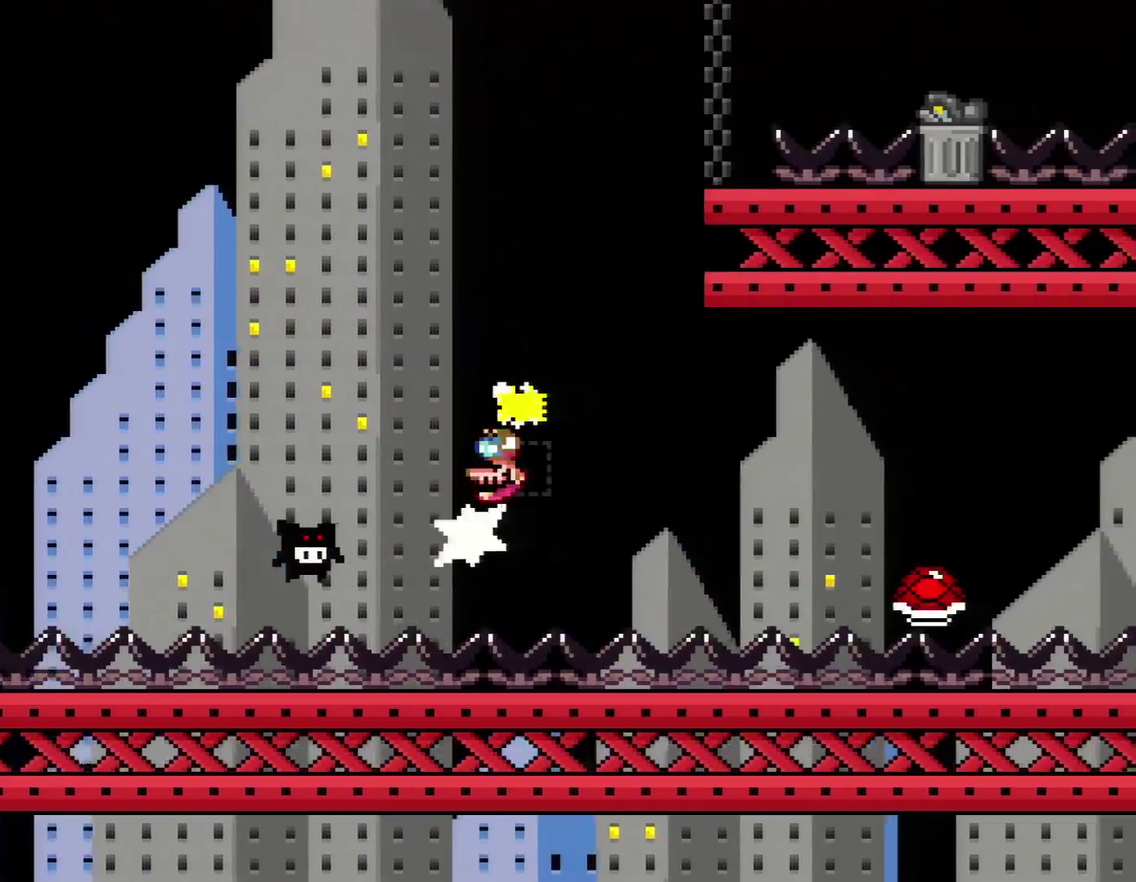
{"buttons": ["X", "DPAD_RIGHT"], "events": [[450, "A", "up"]]}
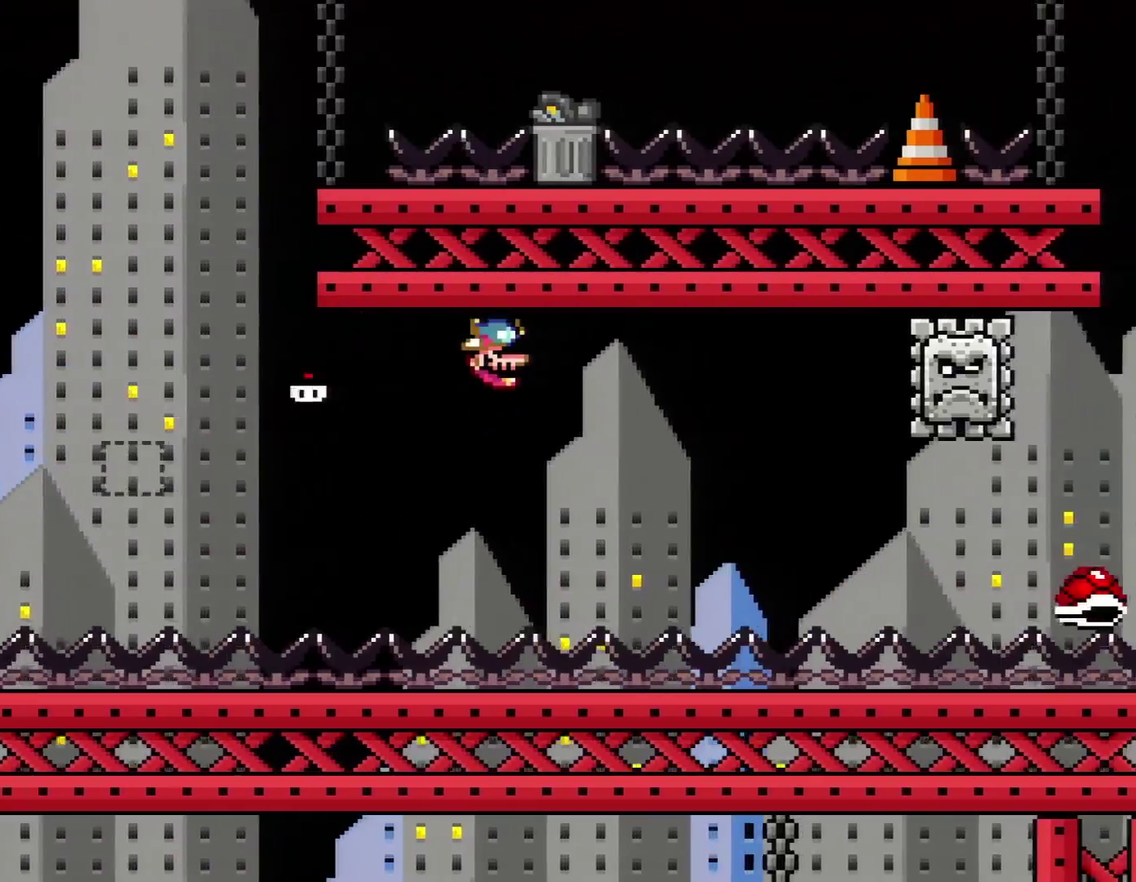
{"buttons": ["X", "DPAD_LEFT"], "events": [[17, "X", "up"], [17, "Y", "down"], [117, "X", "down"], [117, "Y", "up"], [183, "A", "down"], [267, "A", "up"], [450, "DPAD_RIGHT", "up"], [483, "DPAD_LEFT", "down"]]}
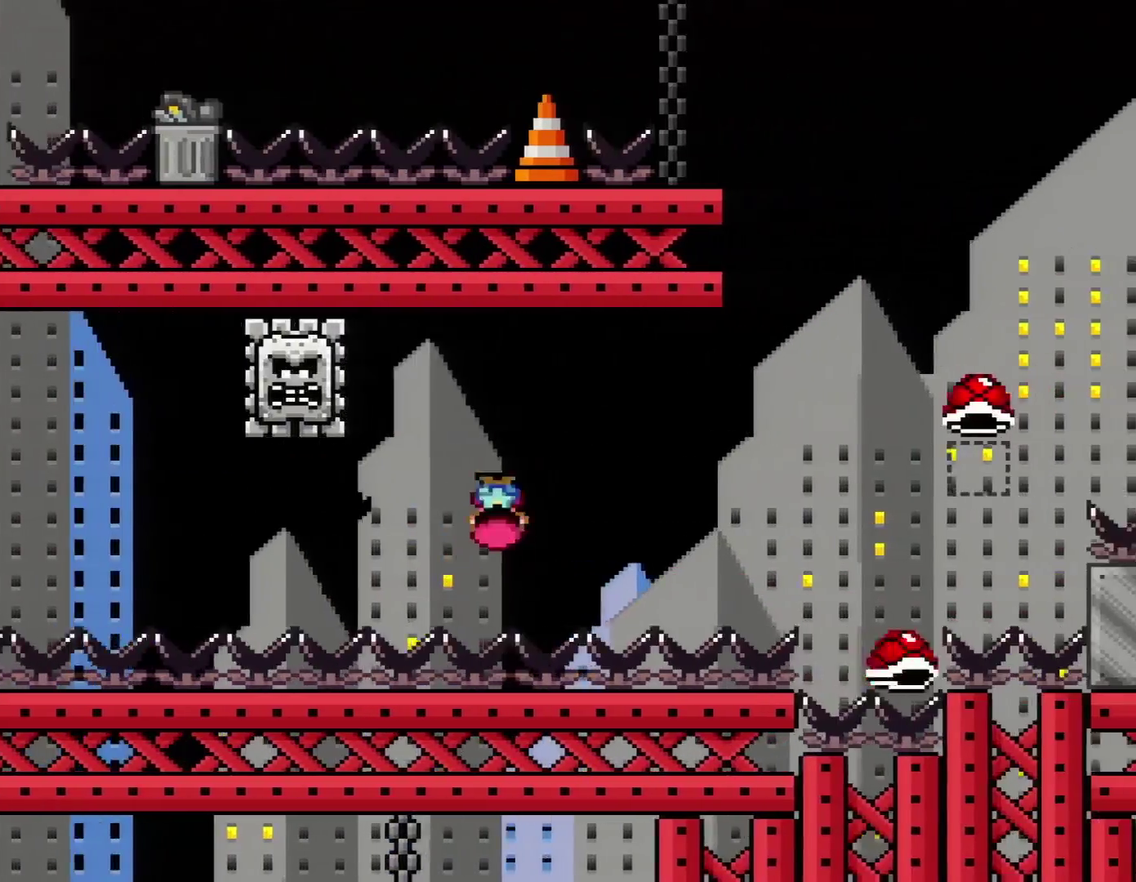
{"buttons": ["Y", "R1", "DPAD_RIGHT"], "events": [[83, "DPAD_LEFT", "up"], [83, "DPAD_RIGHT", "down"], [217, "X", "up"], [217, "Y", "down"], [433, "R1", "down"]]}
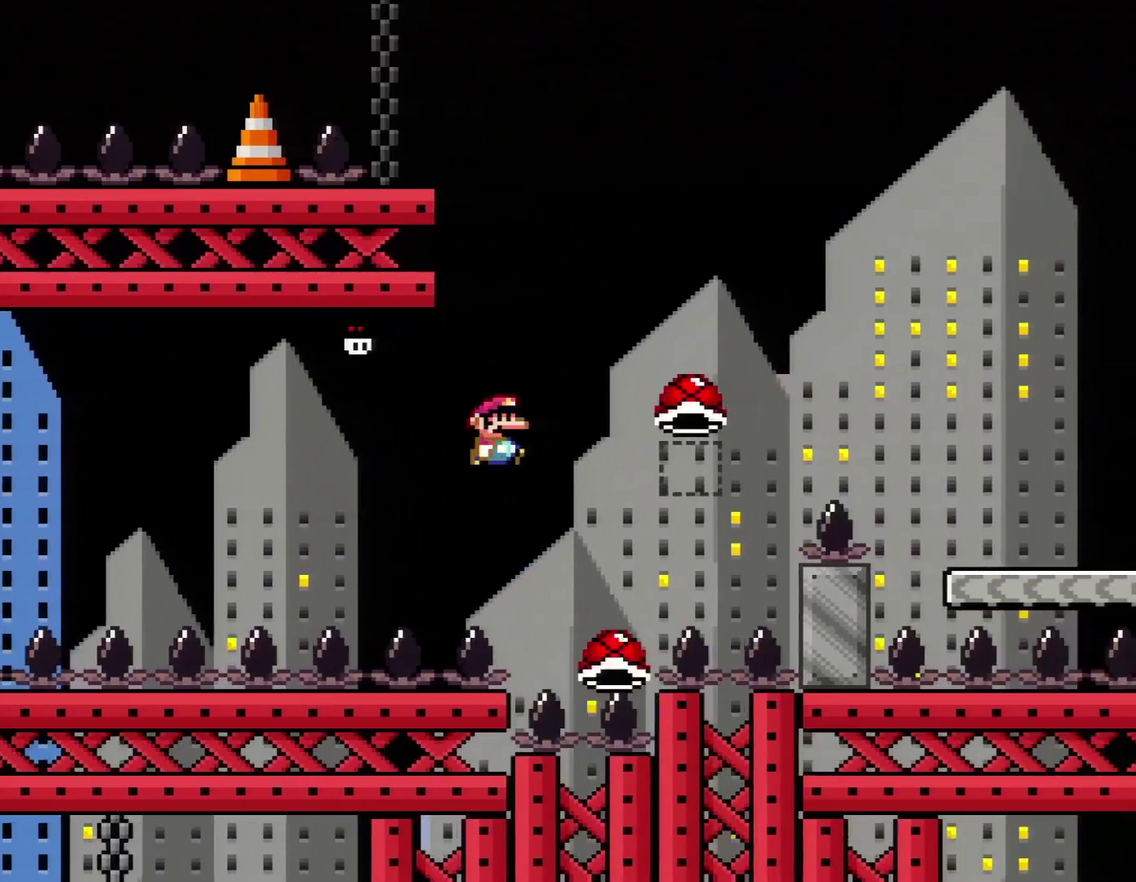
{"buttons": ["B", "Y", "DPAD_RIGHT"], "events": [[83, "R1", "up"], [150, "B", "down"]]}
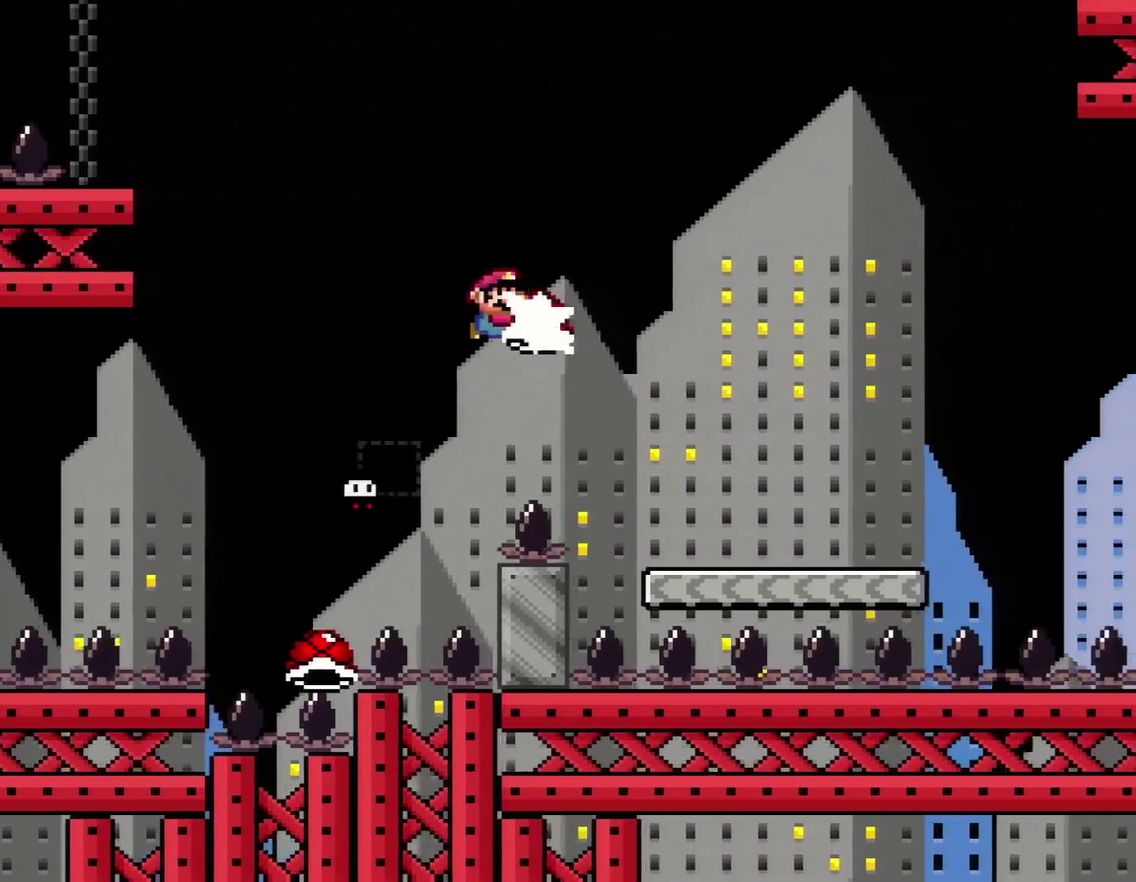
{"buttons": ["Y", "DPAD_RIGHT"], "events": [[83, "Y", "up"], [117, "B", "up"], [183, "Y", "down"]]}
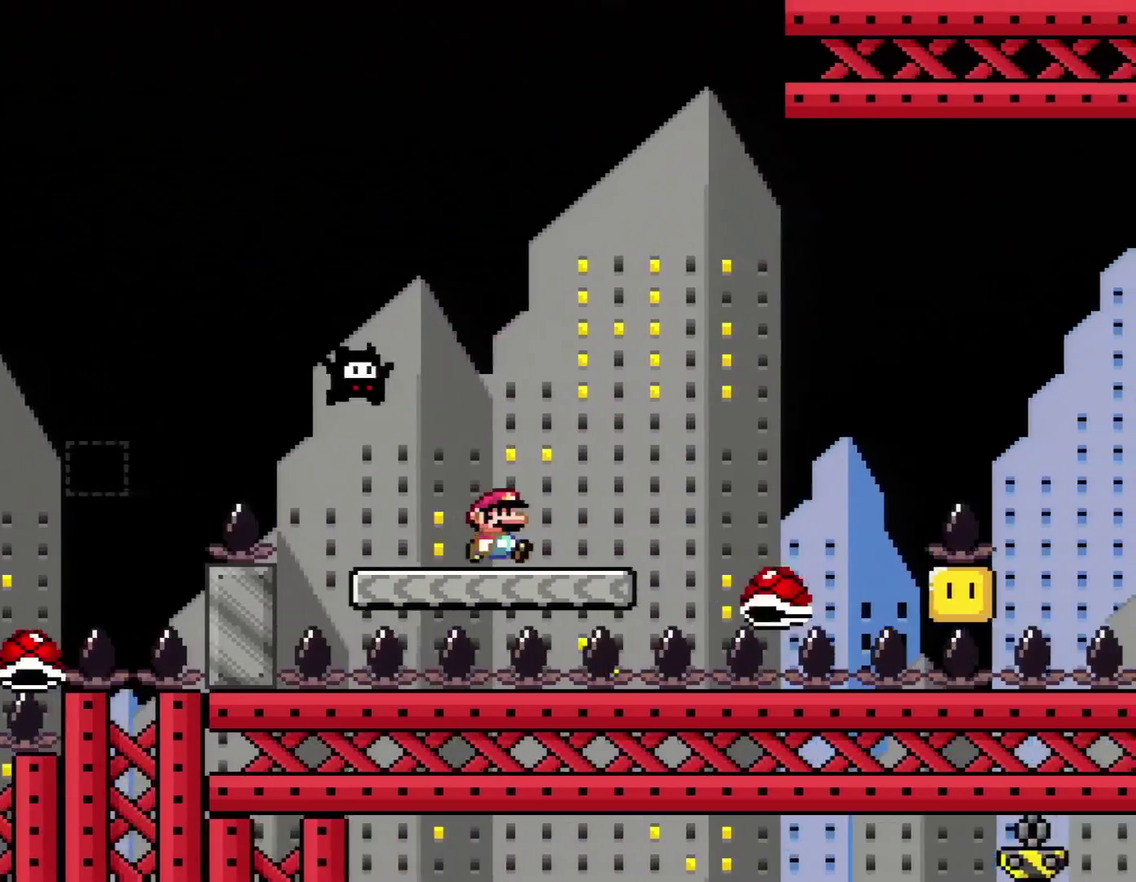
{"buttons": ["Y", "DPAD_RIGHT"], "events": [[167, "R1", "down"], [367, "R1", "up"]]}
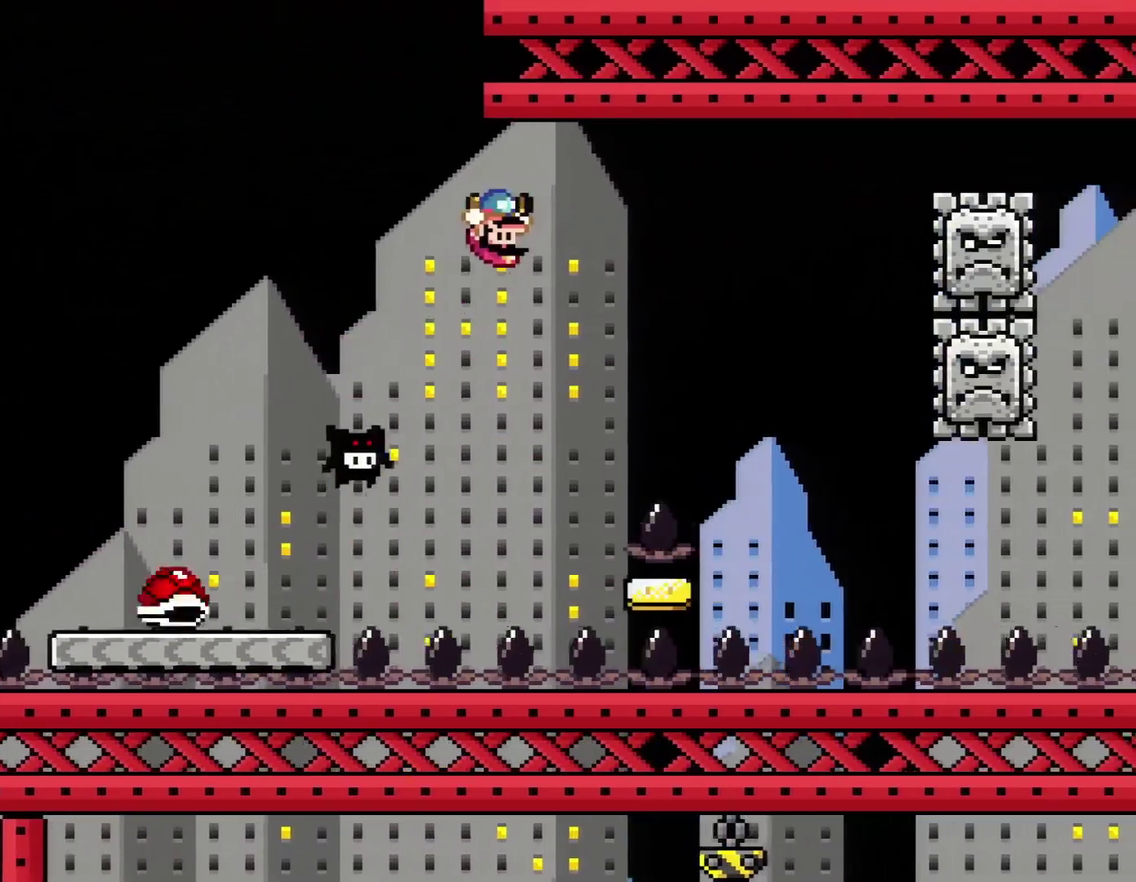
{"buttons": ["X", "DPAD_RIGHT"], "events": [[433, "Y", "up"], [450, "X", "down"]]}
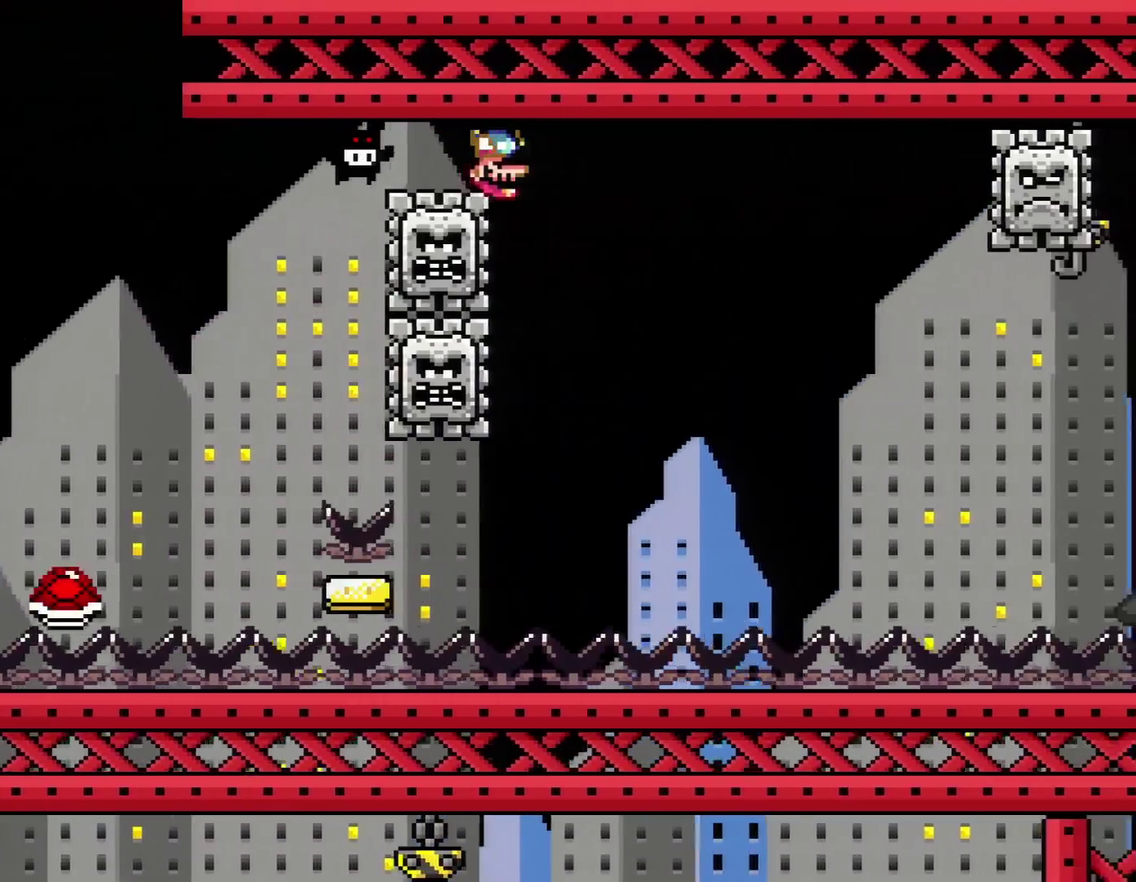
{"buttons": ["X", "DPAD_RIGHT"], "events": [[267, "A", "down"], [367, "A", "up"]]}
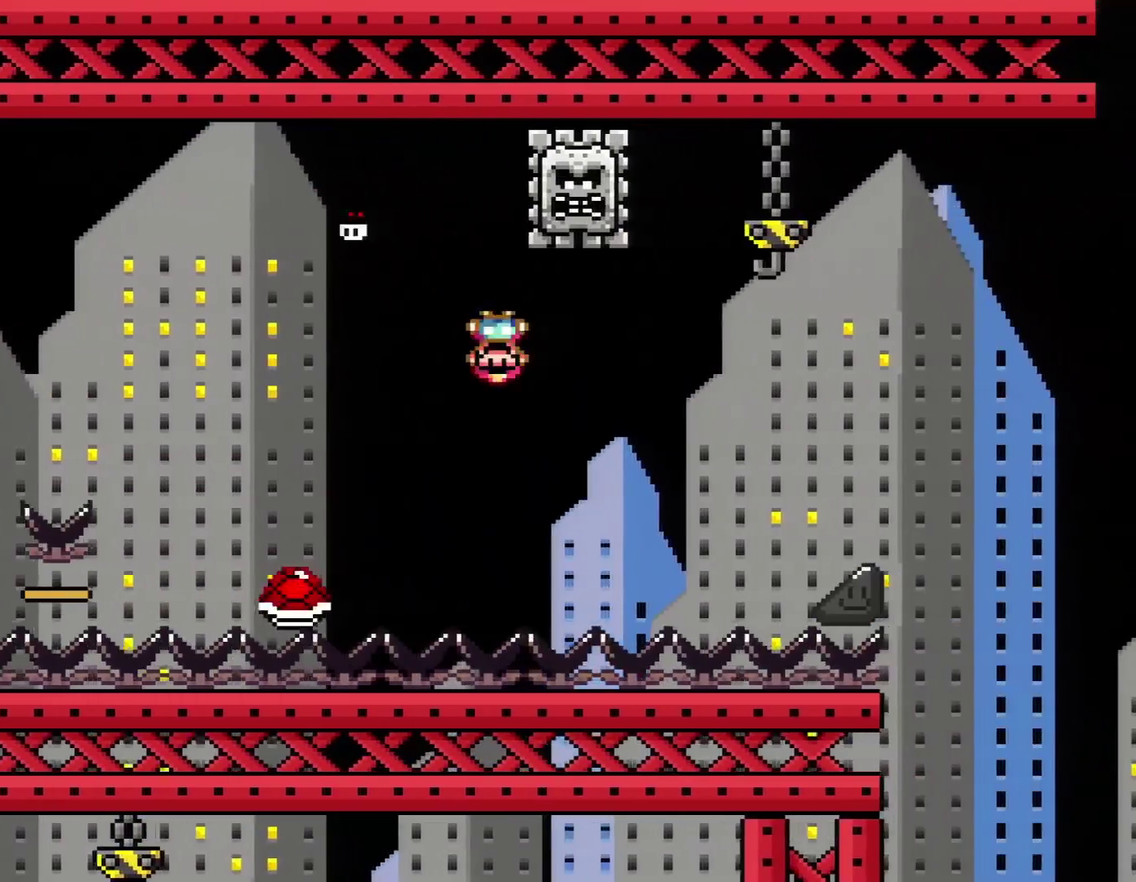
{"buttons": ["Y", "DPAD_RIGHT"], "events": [[233, "X", "up"], [233, "Y", "down"]]}
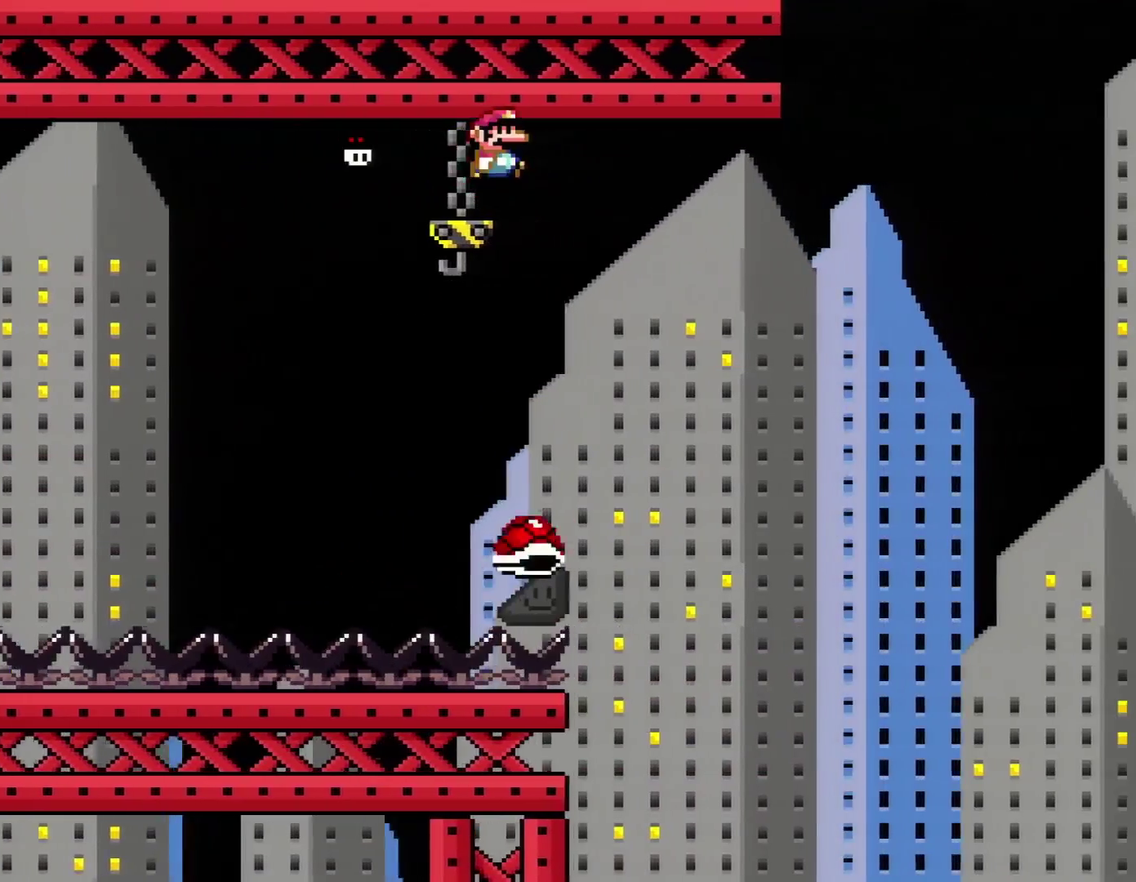
{"buttons": ["Y", "DPAD_RIGHT"], "events": [[117, "R1", "down"], [183, "R1", "up"]]}
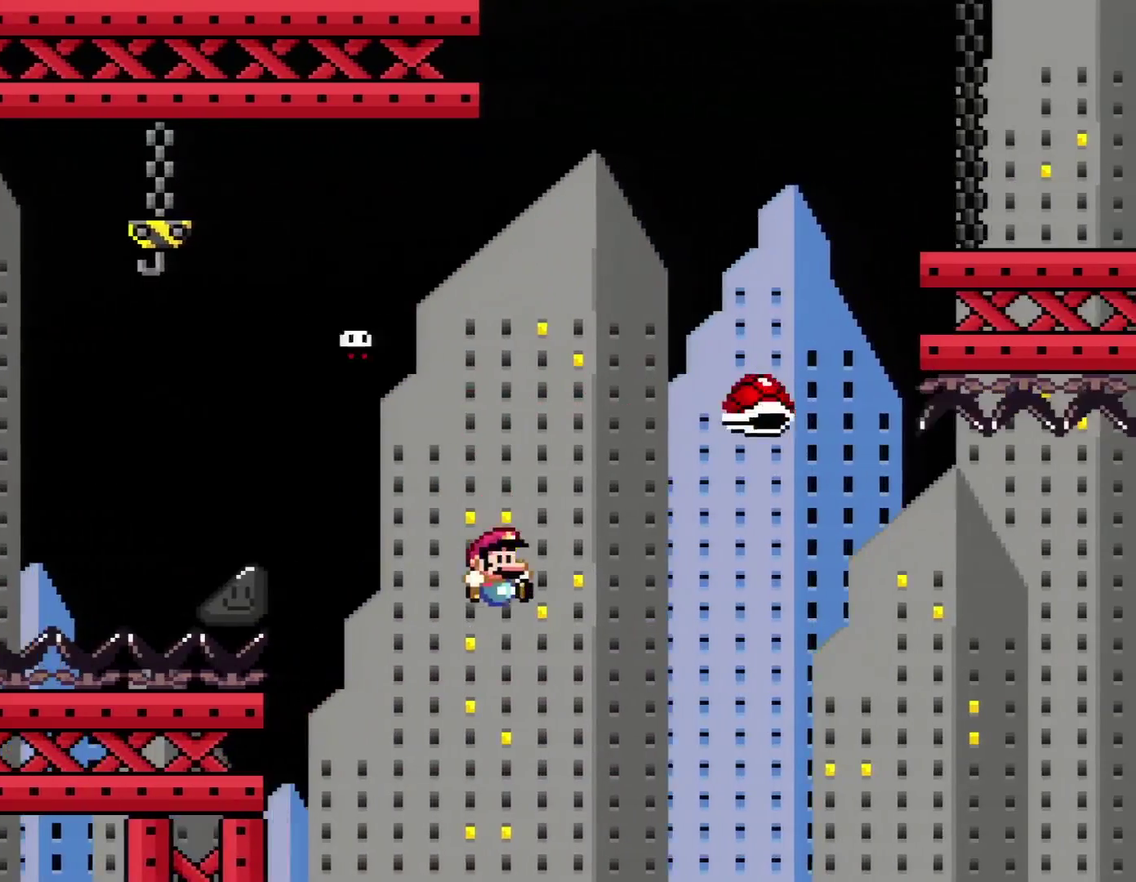
{"buttons": [], "events": [[267, "Y", "up"], [300, "DPAD_RIGHT", "up"]]}
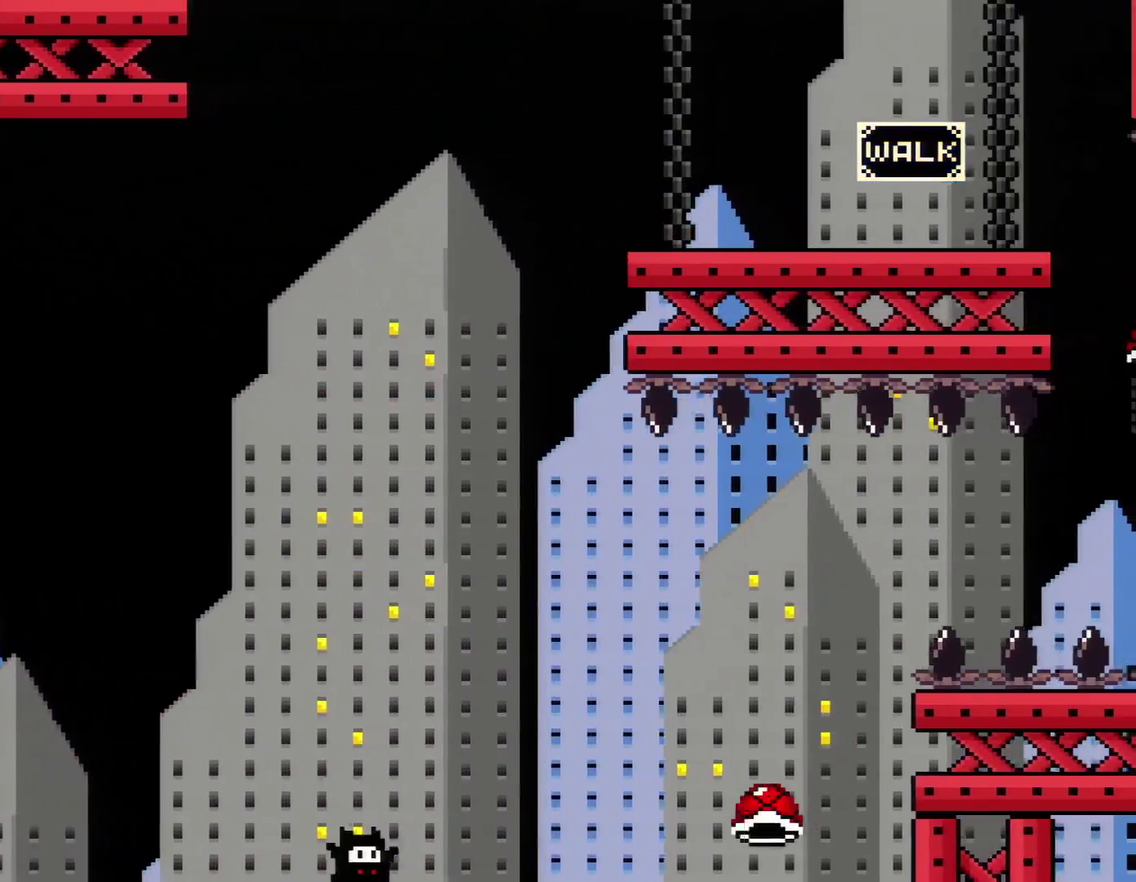
{"buttons": [], "events": []}
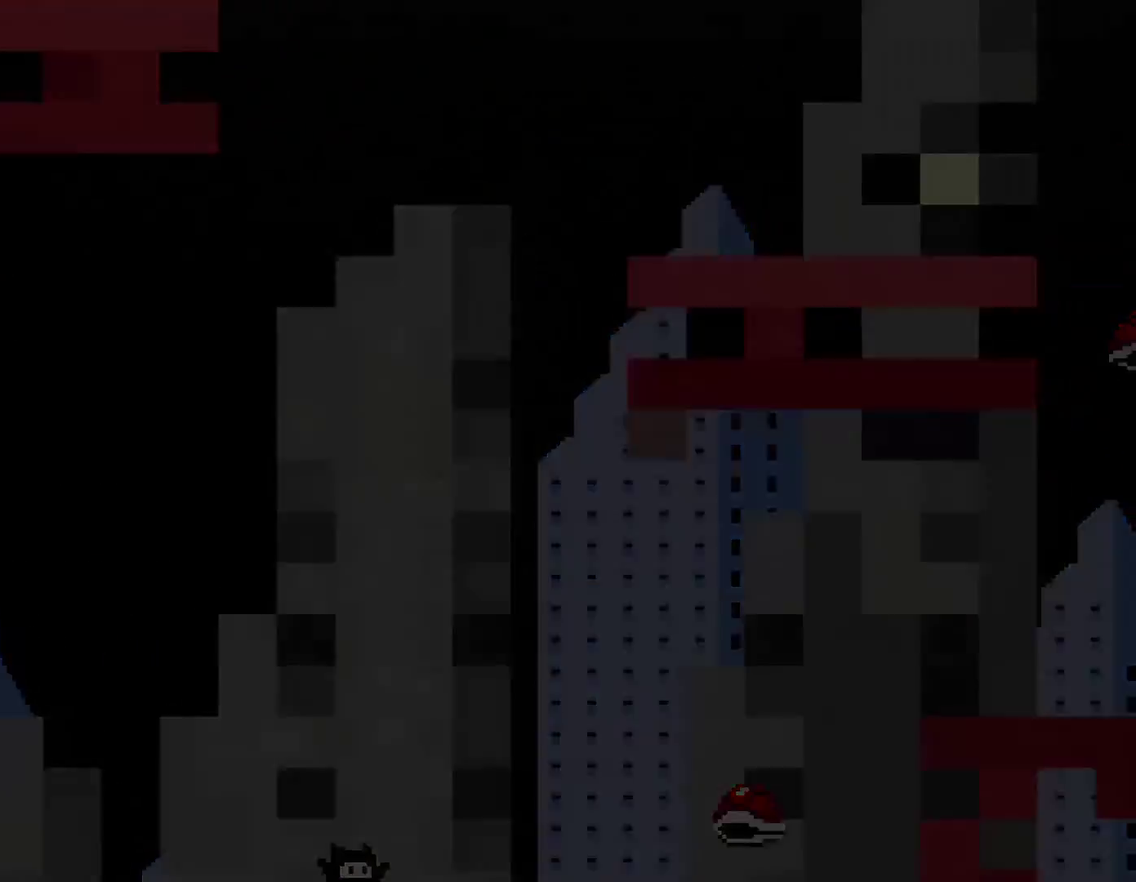
{"buttons": ["Y"], "events": [[433, "Y", "down"]]}
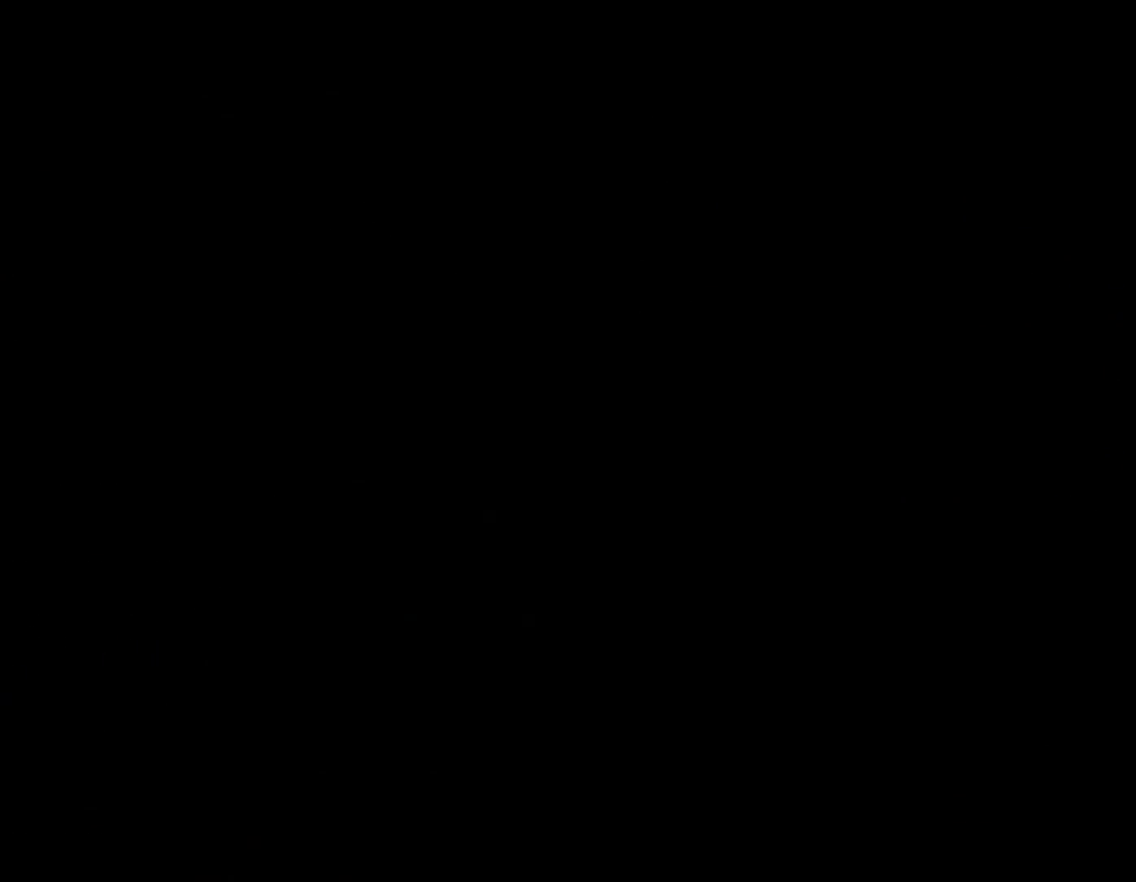
{"buttons": ["Y"], "events": []}
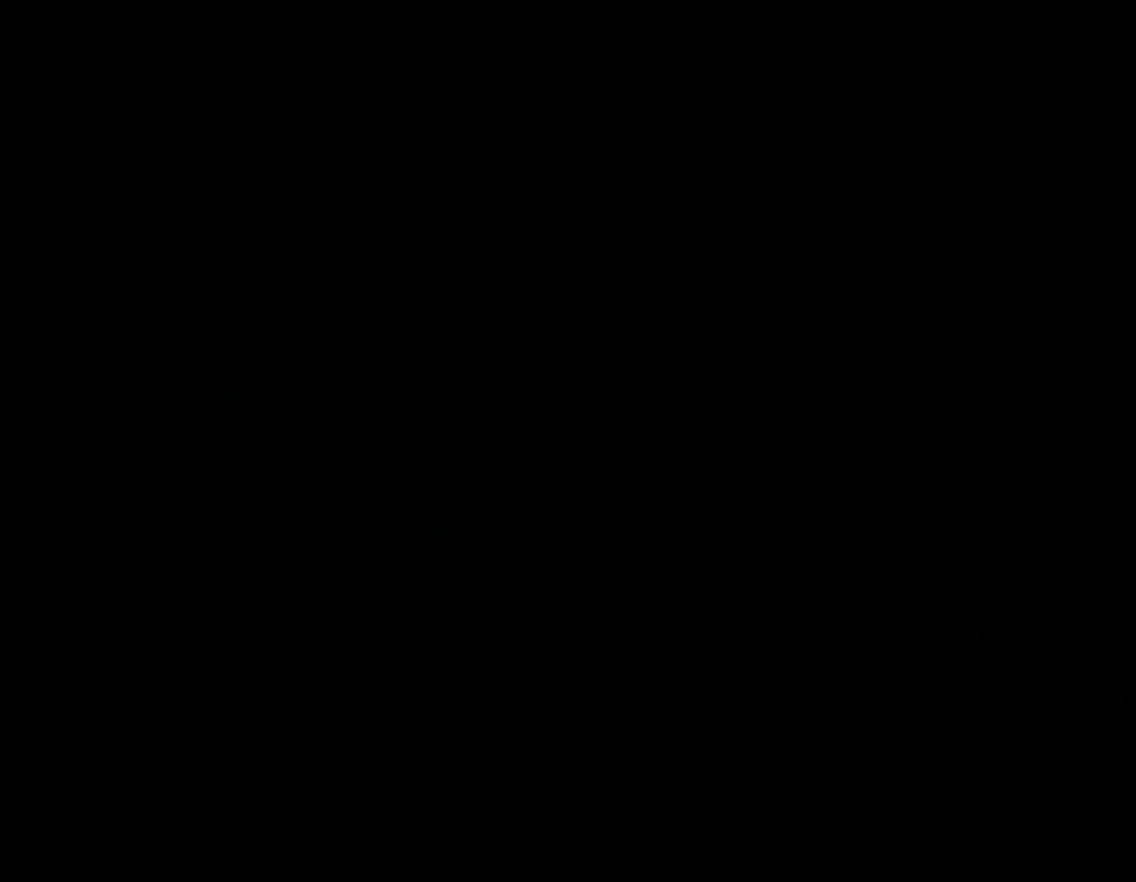
{"buttons": ["Y", "DPAD_RIGHT"], "events": [[433, "DPAD_RIGHT", "down"]]}
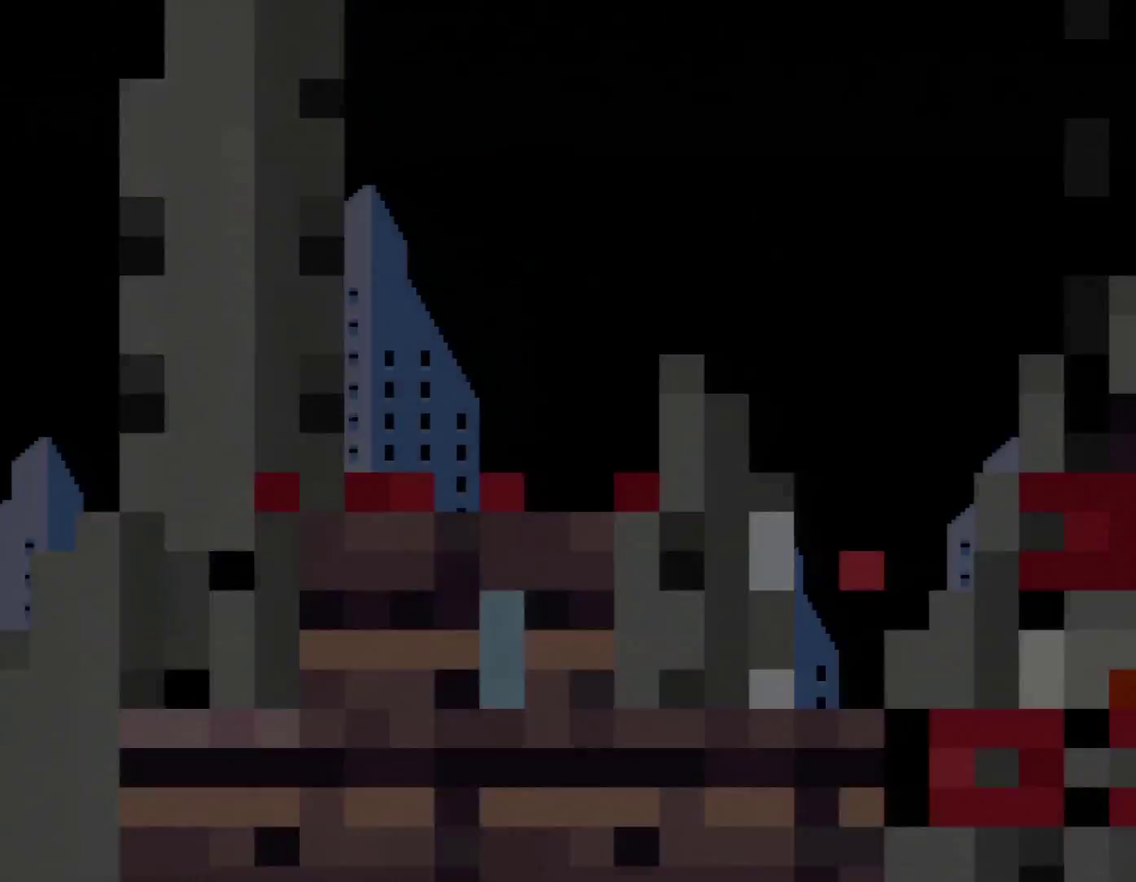
{"buttons": ["Y", "DPAD_RIGHT"], "events": []}